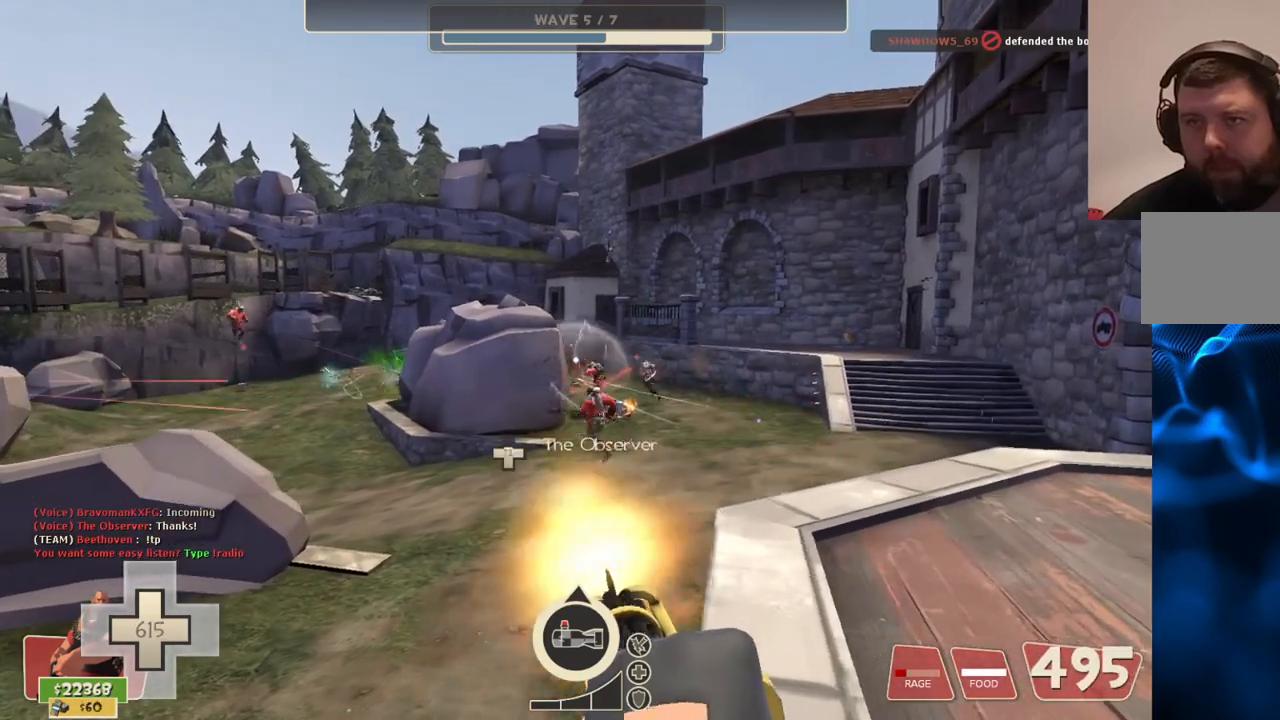
Gameplay with a controller (PlayStation layout); each line is a JSON object with the inputs held at the frame after it. "events" lists button and stick changes between this image and that frame as [ms after this image, input, new state], when the widget could be followed in between.
{"buttons": ["L2", "R2"], "left_stick": "up-right", "right_stick": "center", "events": []}
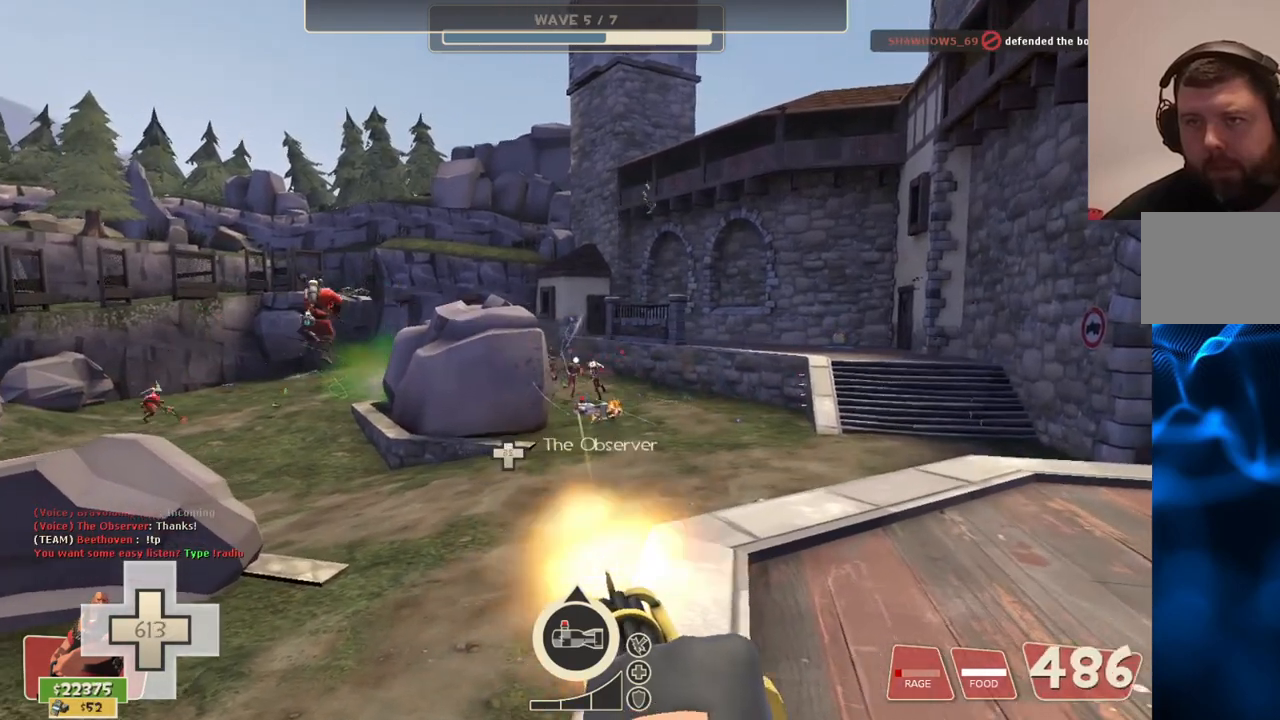
{"buttons": ["L2", "R2"], "left_stick": "up-right", "right_stick": "center", "events": []}
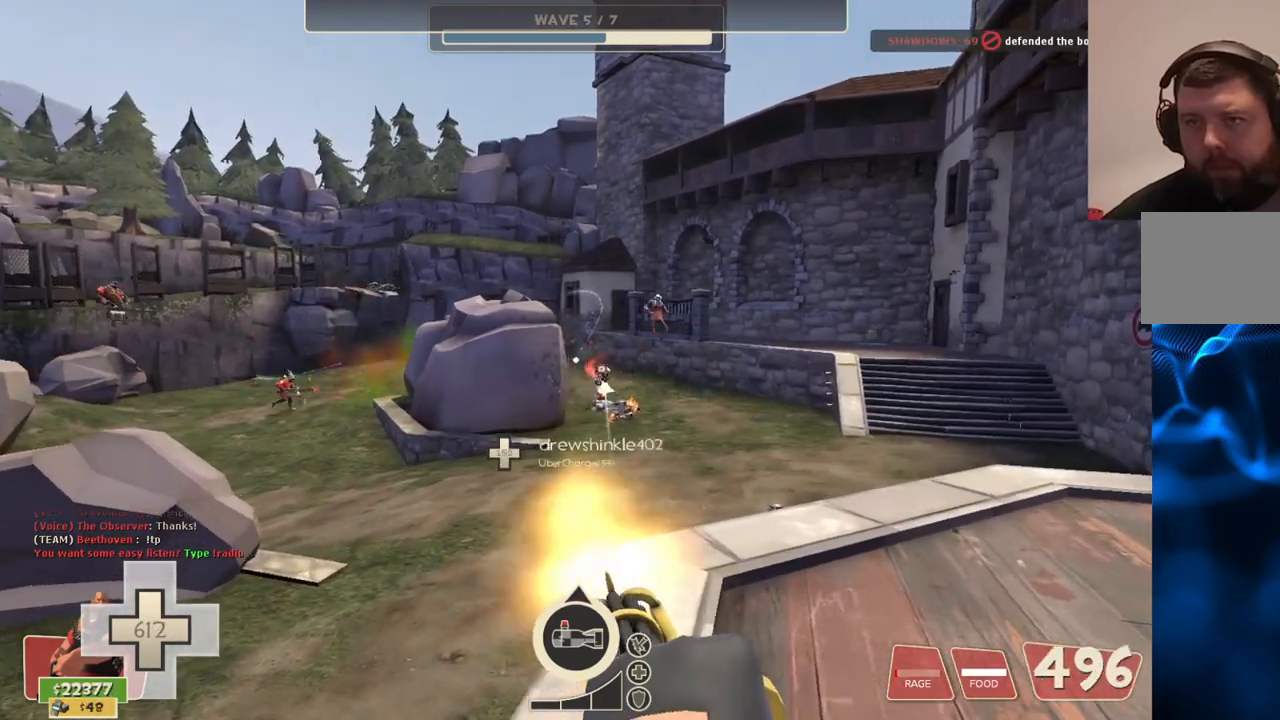
{"buttons": [], "left_stick": "right", "right_stick": "center", "events": [[167, "L2", "up"], [167, "R2", "up"], [250, "right_stick", "left"], [400, "left_stick", "right"], [400, "right_stick", "center"]]}
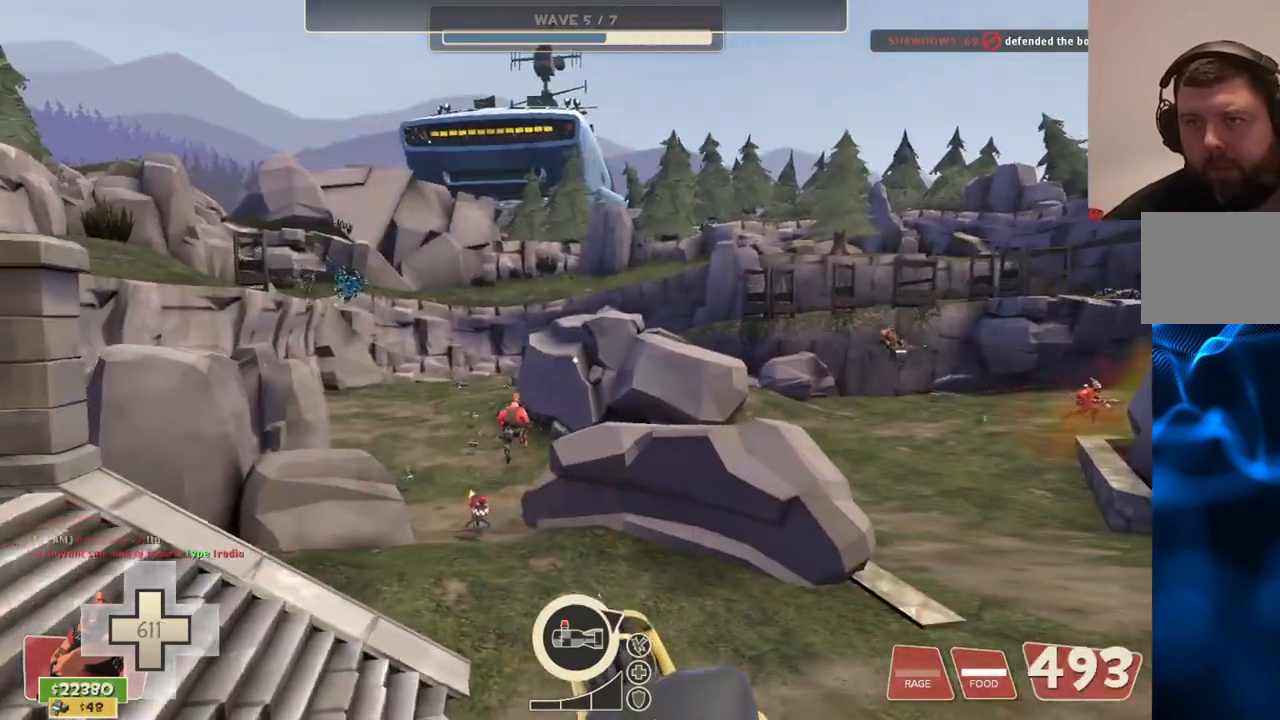
{"buttons": [], "left_stick": "up-left", "right_stick": "center", "events": [[333, "left_stick", "up-left"]]}
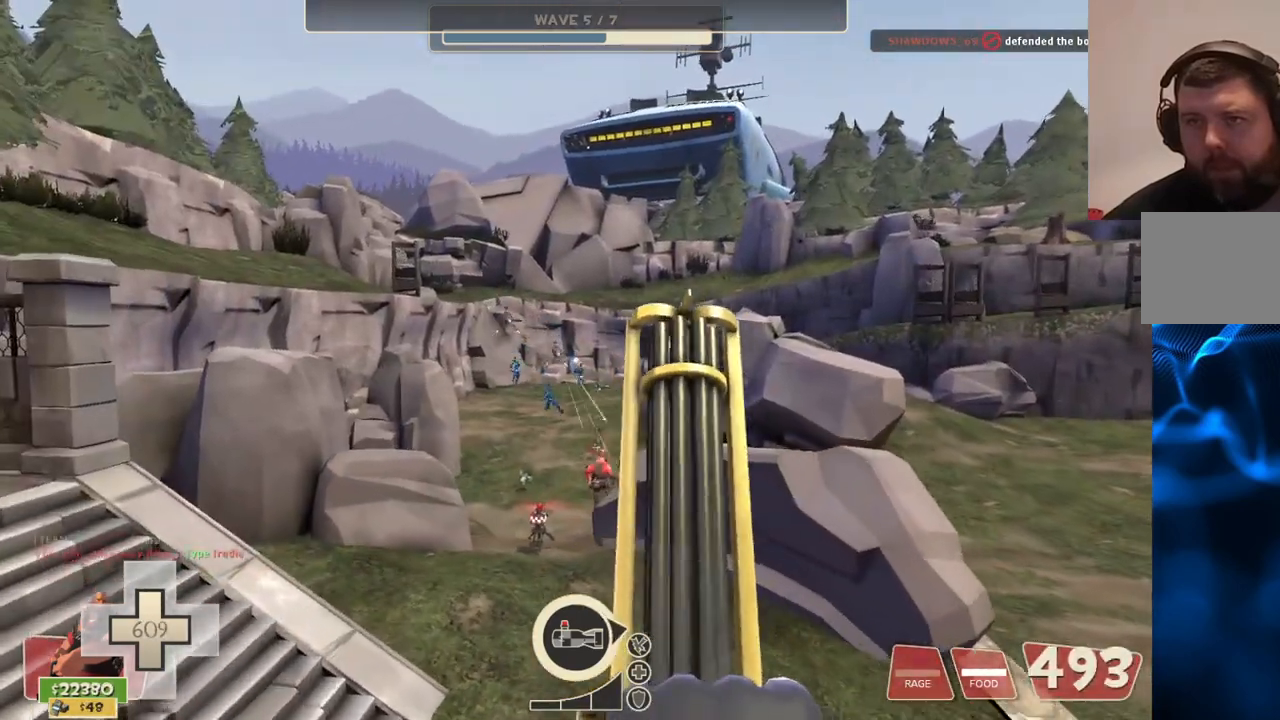
{"buttons": [], "left_stick": "up", "right_stick": "center", "events": [[317, "left_stick", "up"]]}
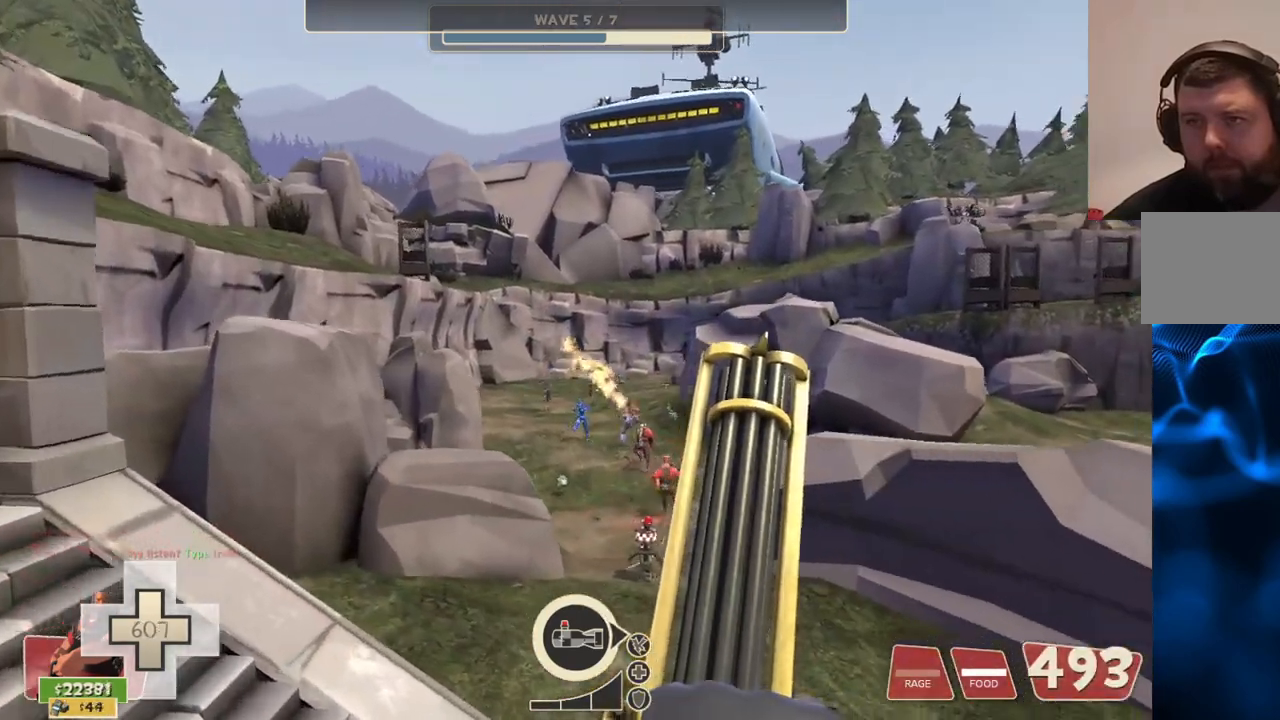
{"buttons": [], "left_stick": "up-right", "right_stick": "center", "events": [[417, "left_stick", "up-right"]]}
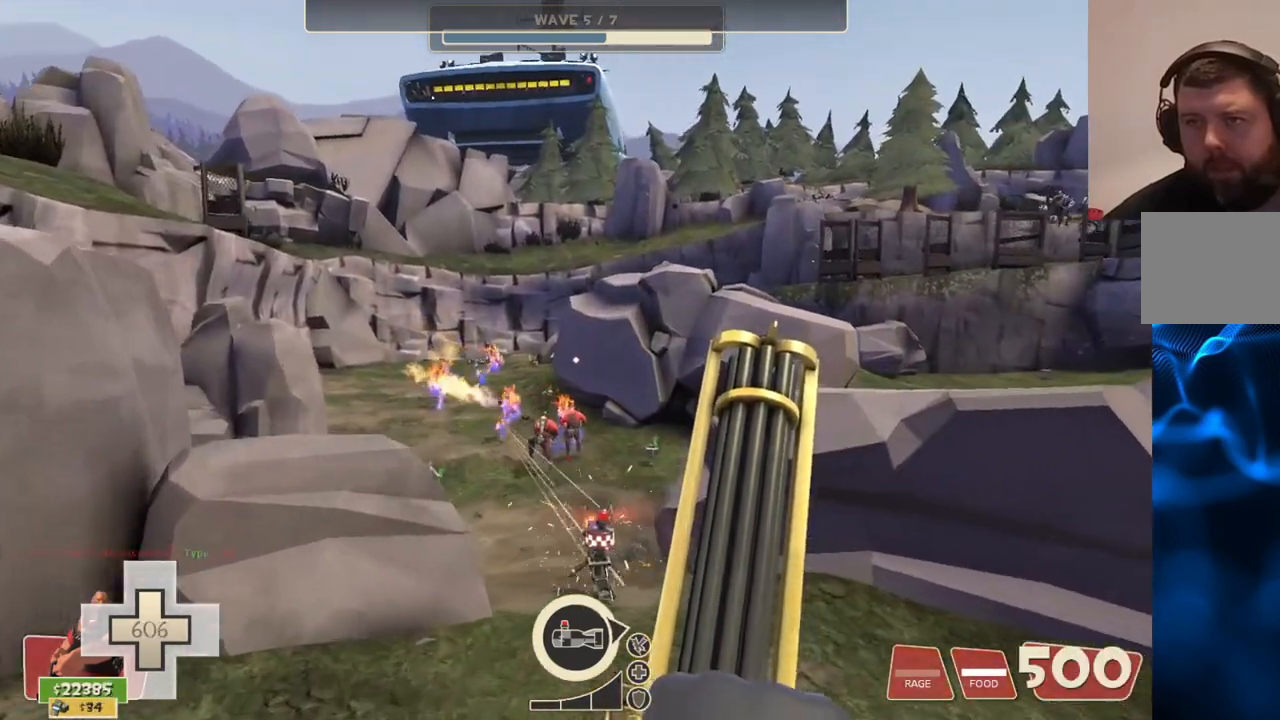
{"buttons": [], "left_stick": "up-right", "right_stick": "center", "events": [[183, "CROSS", "down"], [350, "CROSS", "up"]]}
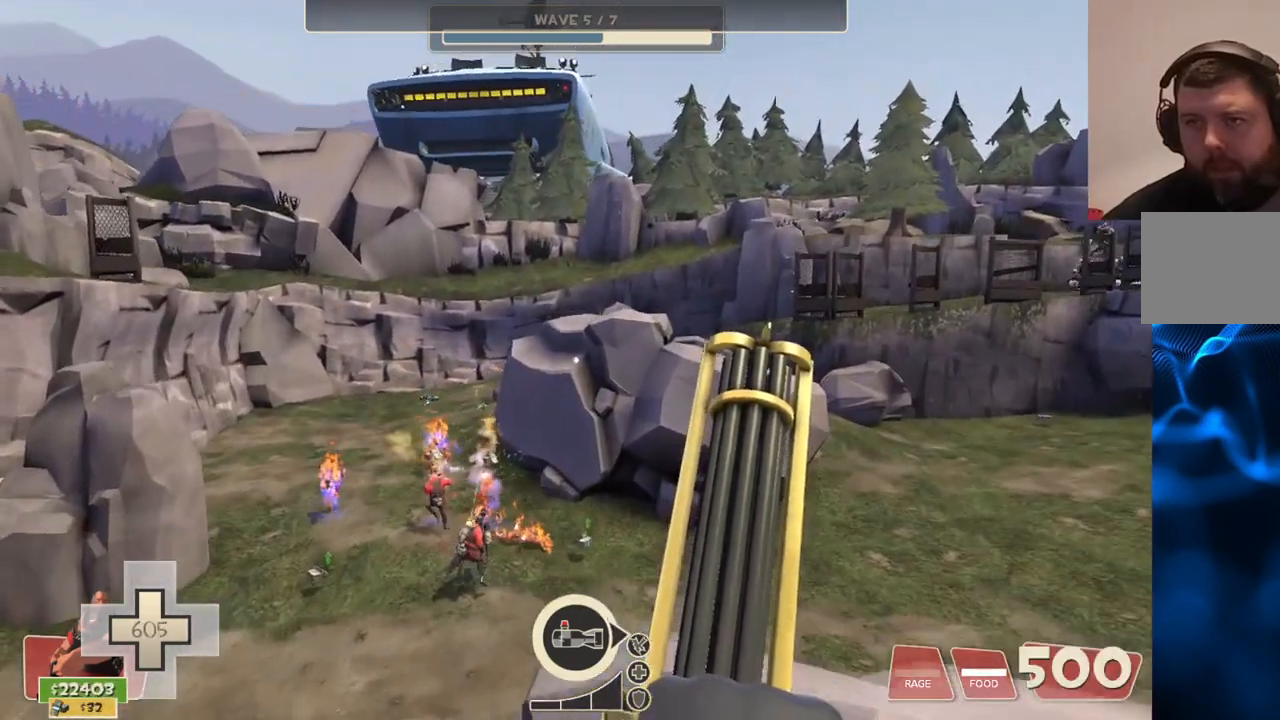
{"buttons": ["L2"], "left_stick": "up-right", "right_stick": "right", "events": [[217, "L2", "down"], [217, "right_stick", "up"], [283, "right_stick", "center"], [433, "right_stick", "right"]]}
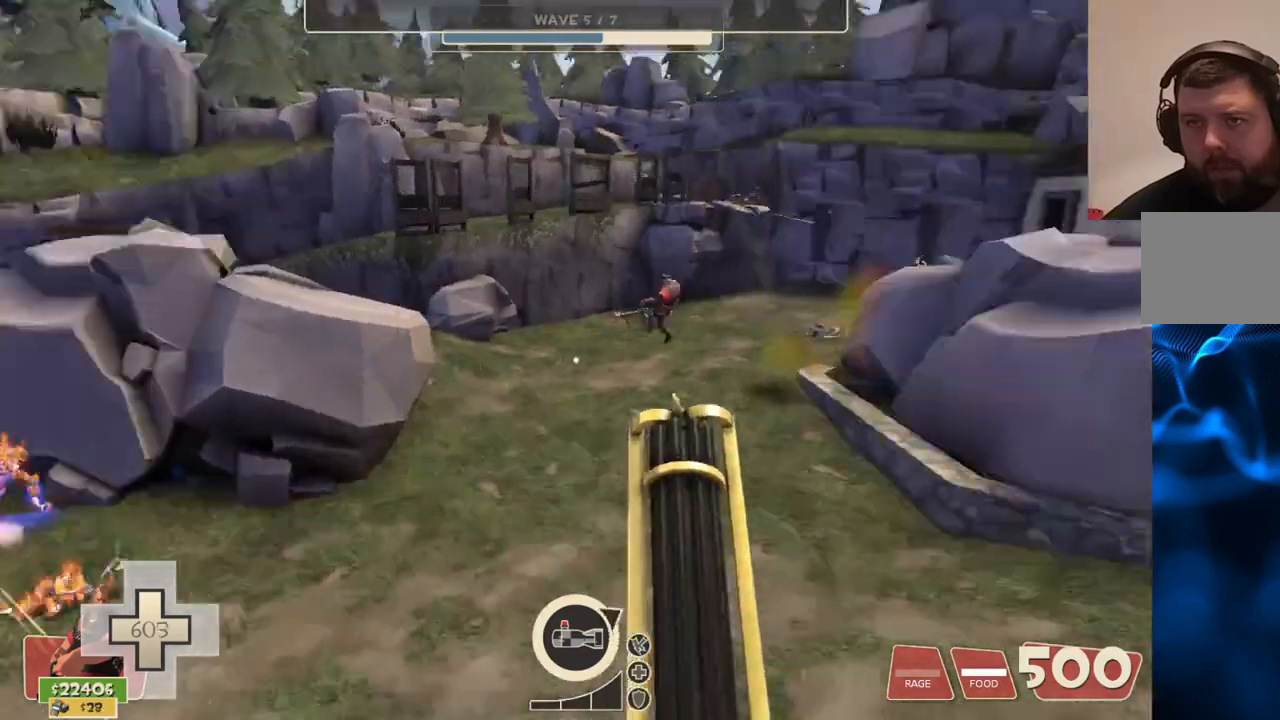
{"buttons": ["L2"], "left_stick": "up", "right_stick": "center", "events": [[83, "left_stick", "up"], [217, "right_stick", "center"]]}
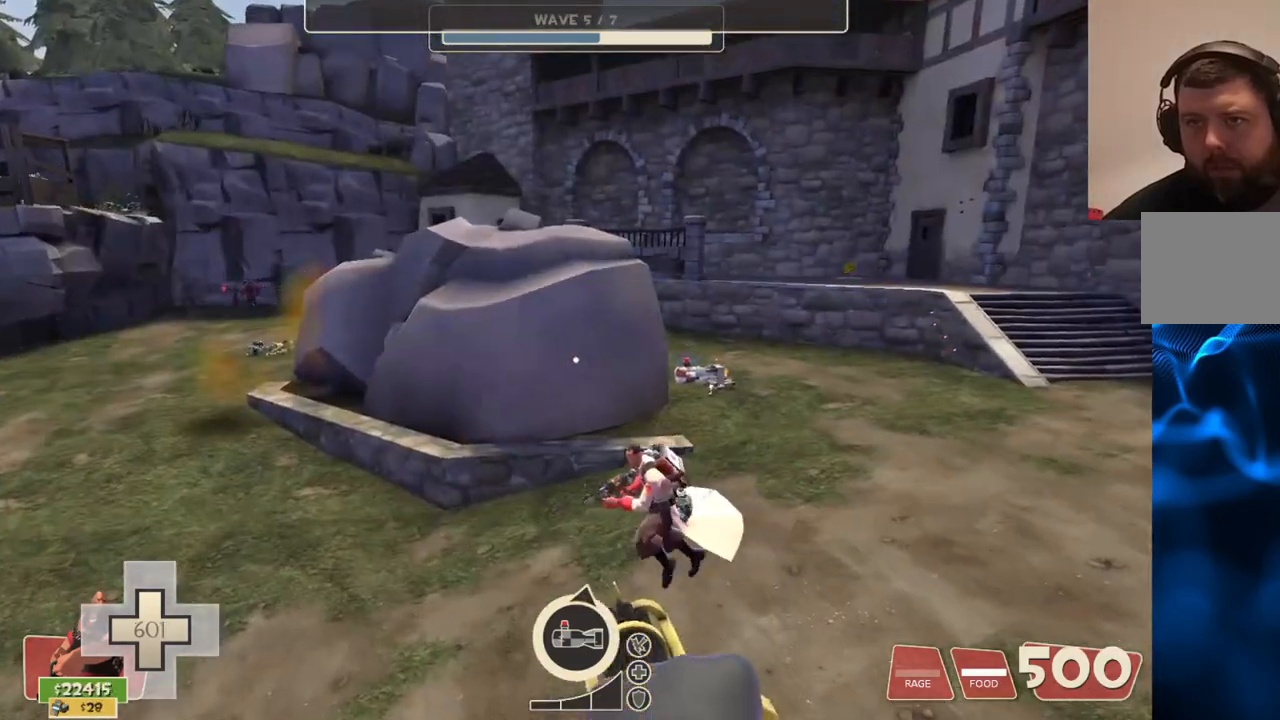
{"buttons": ["L2"], "left_stick": "up-right", "right_stick": "left", "events": [[83, "right_stick", "left"], [167, "left_stick", "up-right"], [167, "right_stick", "center"], [483, "right_stick", "left"]]}
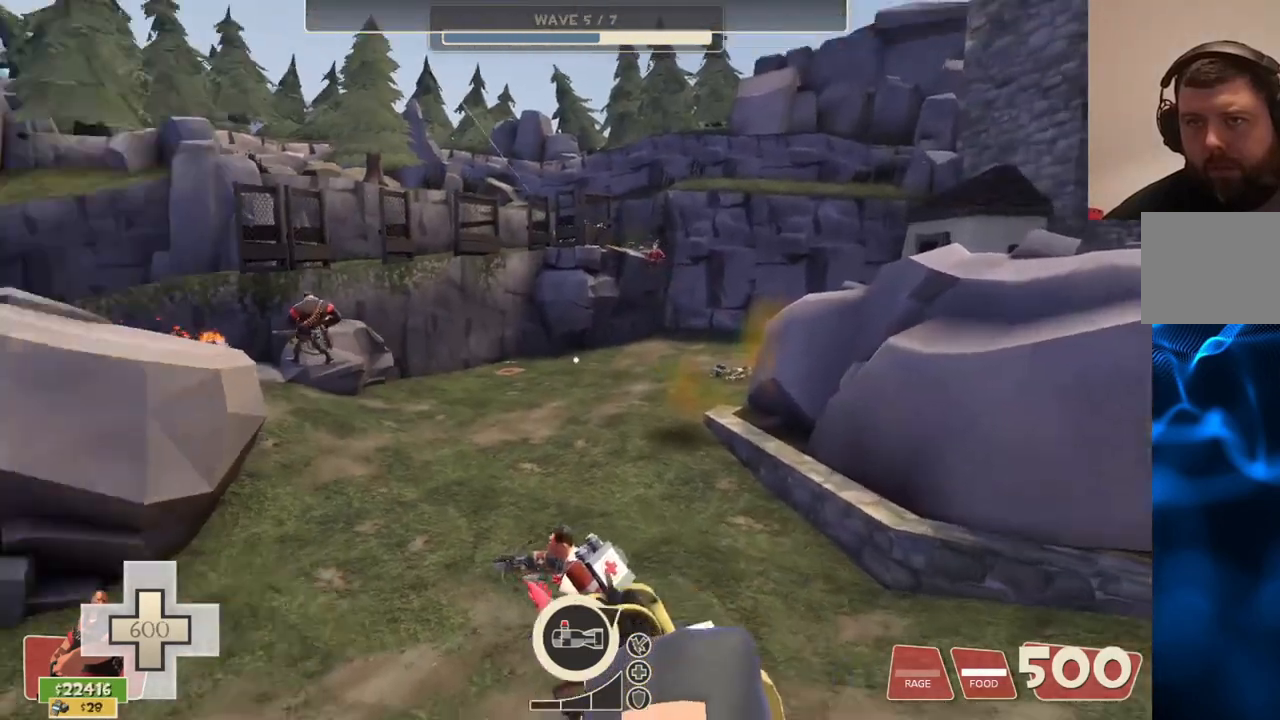
{"buttons": ["L2", "R2"], "left_stick": "up-right", "right_stick": "center", "events": [[67, "R2", "down"], [183, "right_stick", "center"]]}
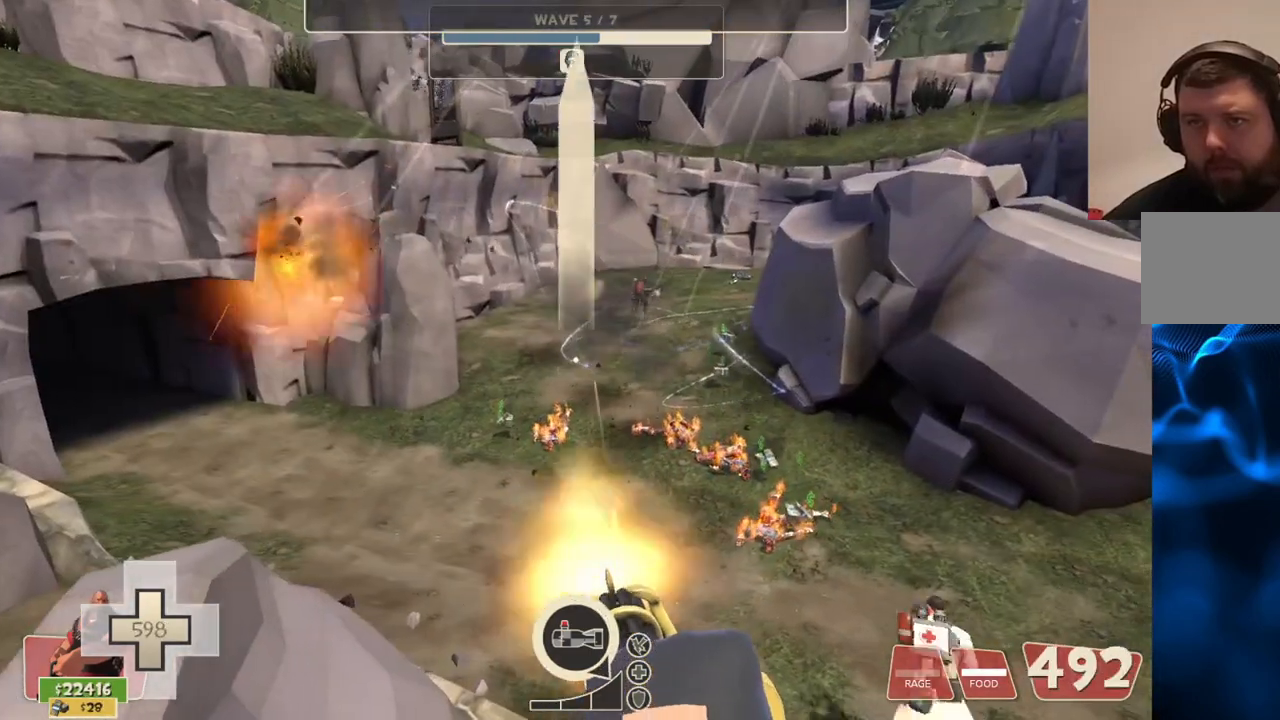
{"buttons": ["L2"], "left_stick": "up-right", "right_stick": "right", "events": [[117, "R2", "up"], [417, "right_stick", "right"]]}
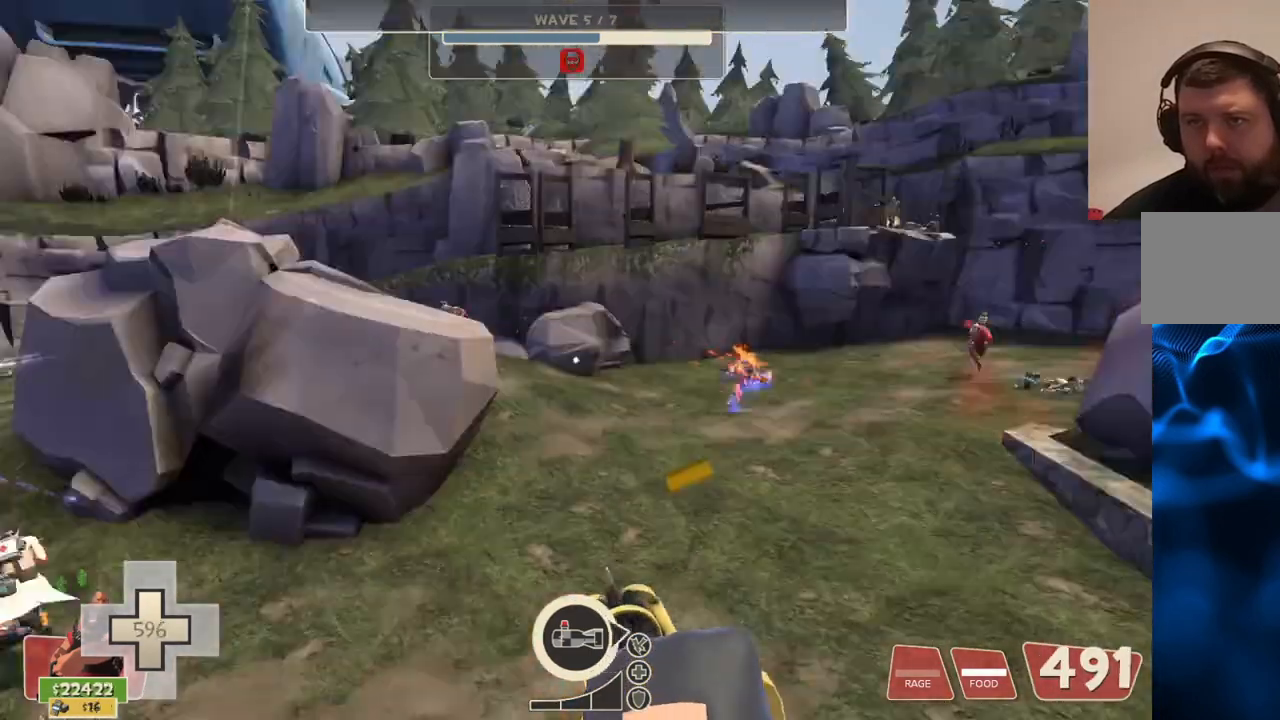
{"buttons": ["L2"], "left_stick": "up-right", "right_stick": "center", "events": [[83, "right_stick", "center"]]}
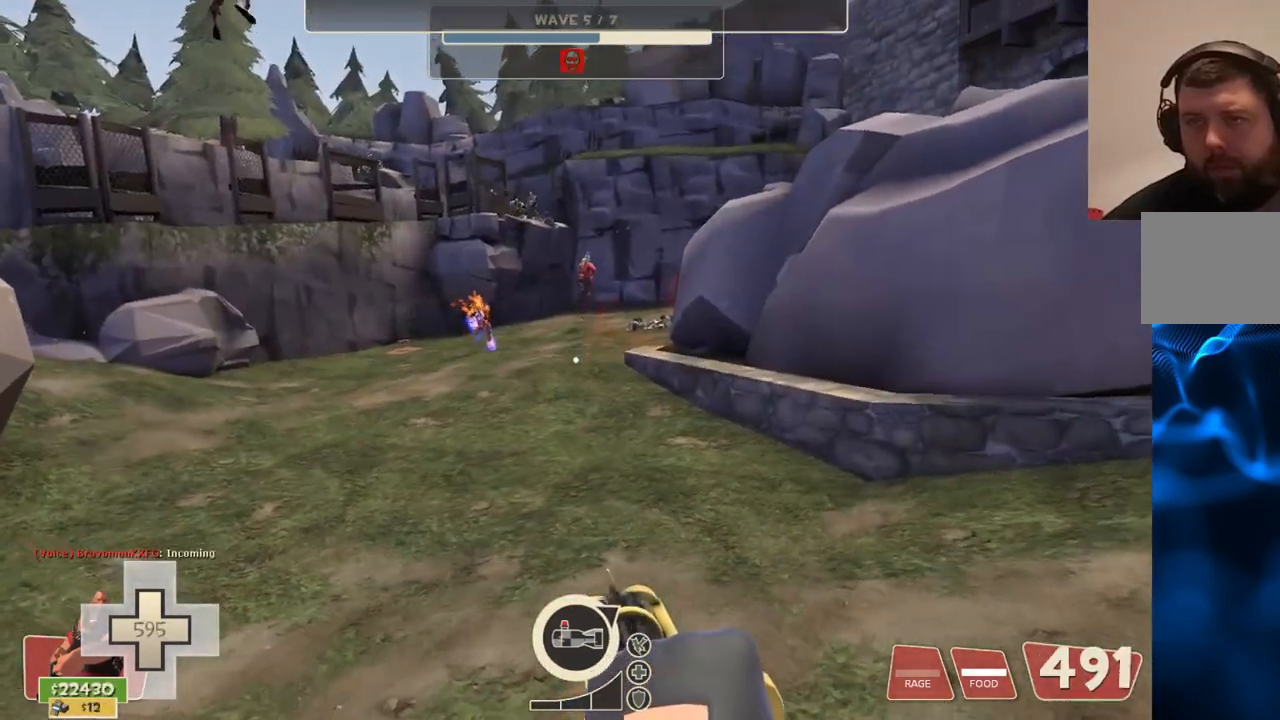
{"buttons": ["L2", "R2"], "left_stick": "up-right", "right_stick": "center", "events": [[217, "right_stick", "down"], [300, "right_stick", "center"], [317, "R2", "down"]]}
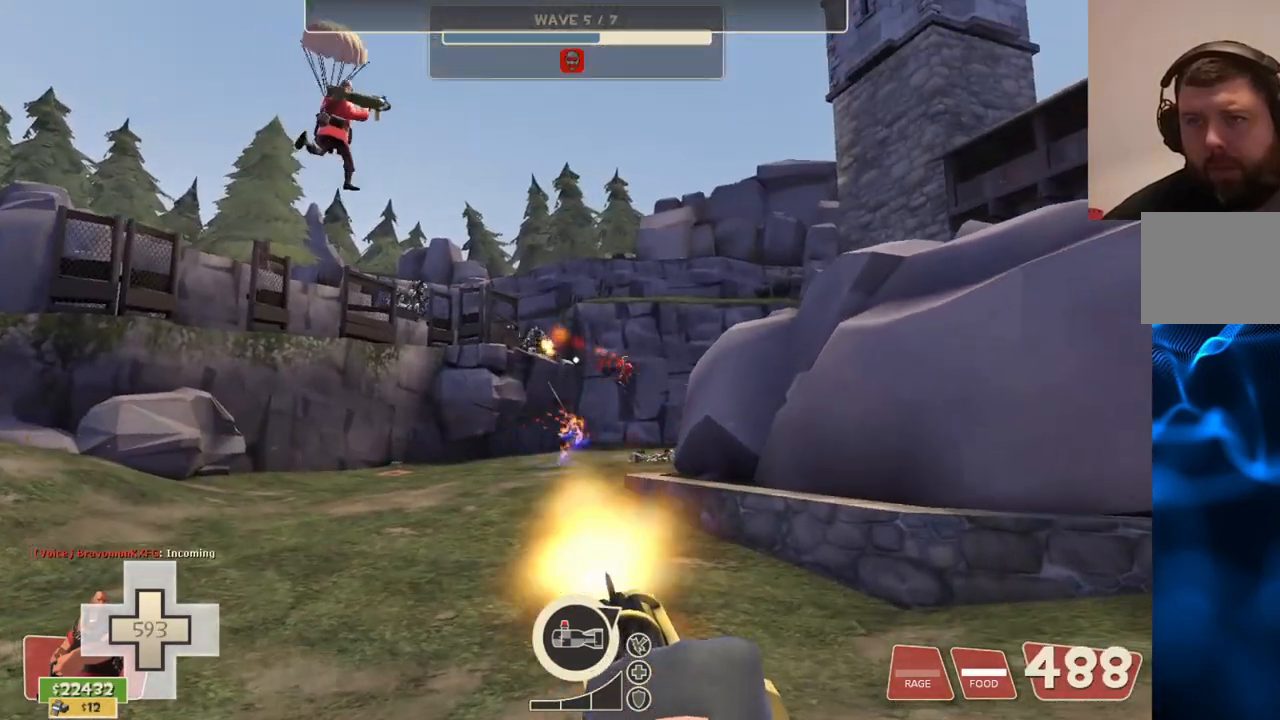
{"buttons": ["L2", "R2"], "left_stick": "up-right", "right_stick": "center", "events": []}
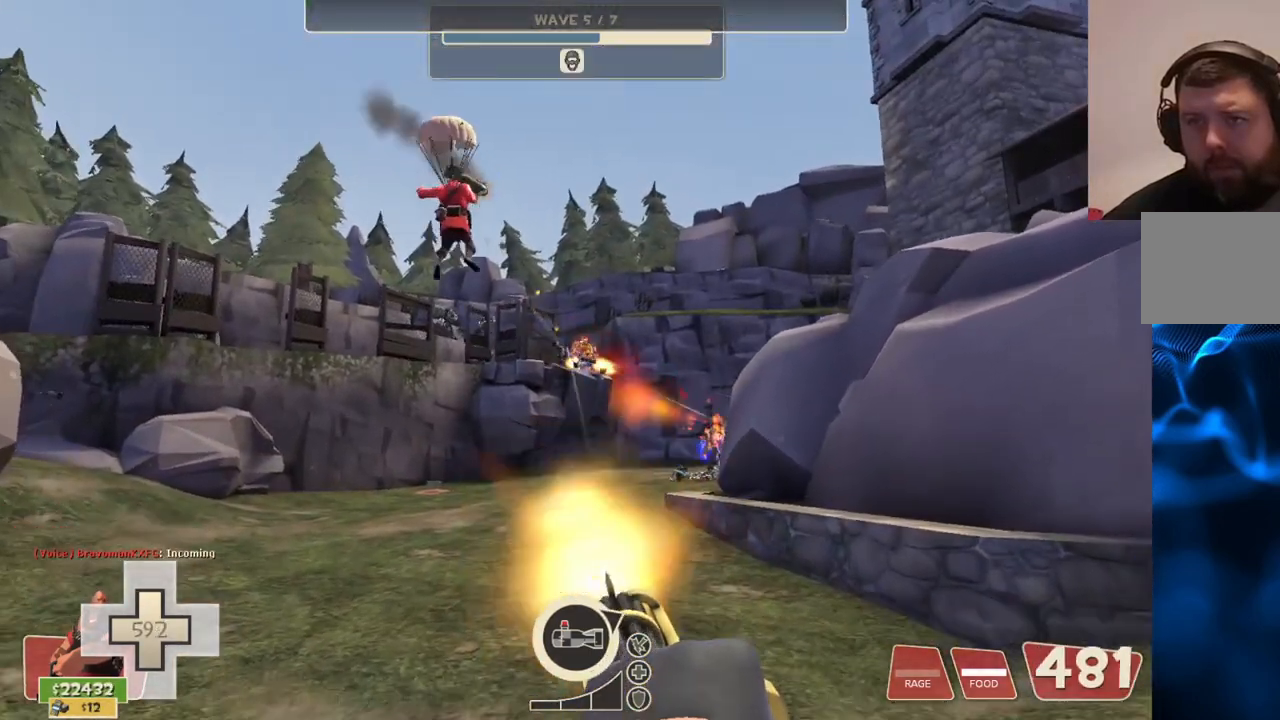
{"buttons": ["L2", "R2"], "left_stick": "up-right", "right_stick": "center", "events": []}
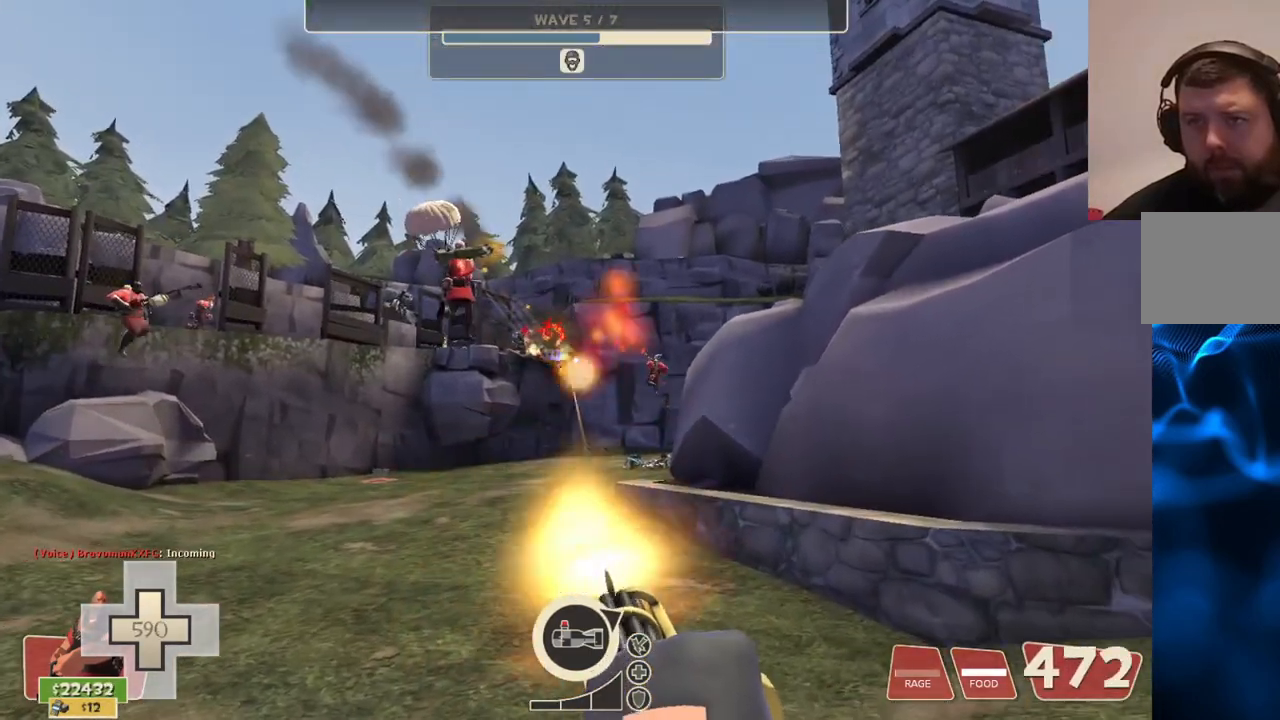
{"buttons": ["L2", "R2"], "left_stick": "up-right", "right_stick": "center", "events": []}
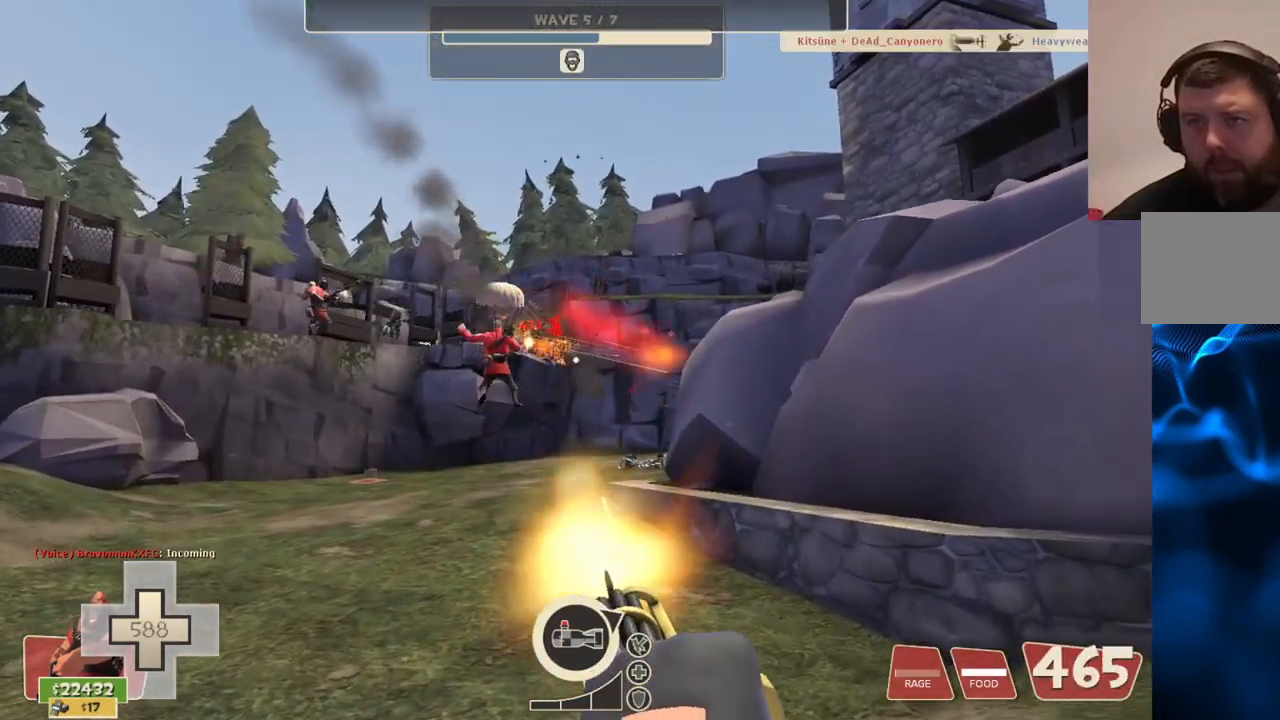
{"buttons": ["L2", "R2"], "left_stick": "up-right", "right_stick": "center", "events": []}
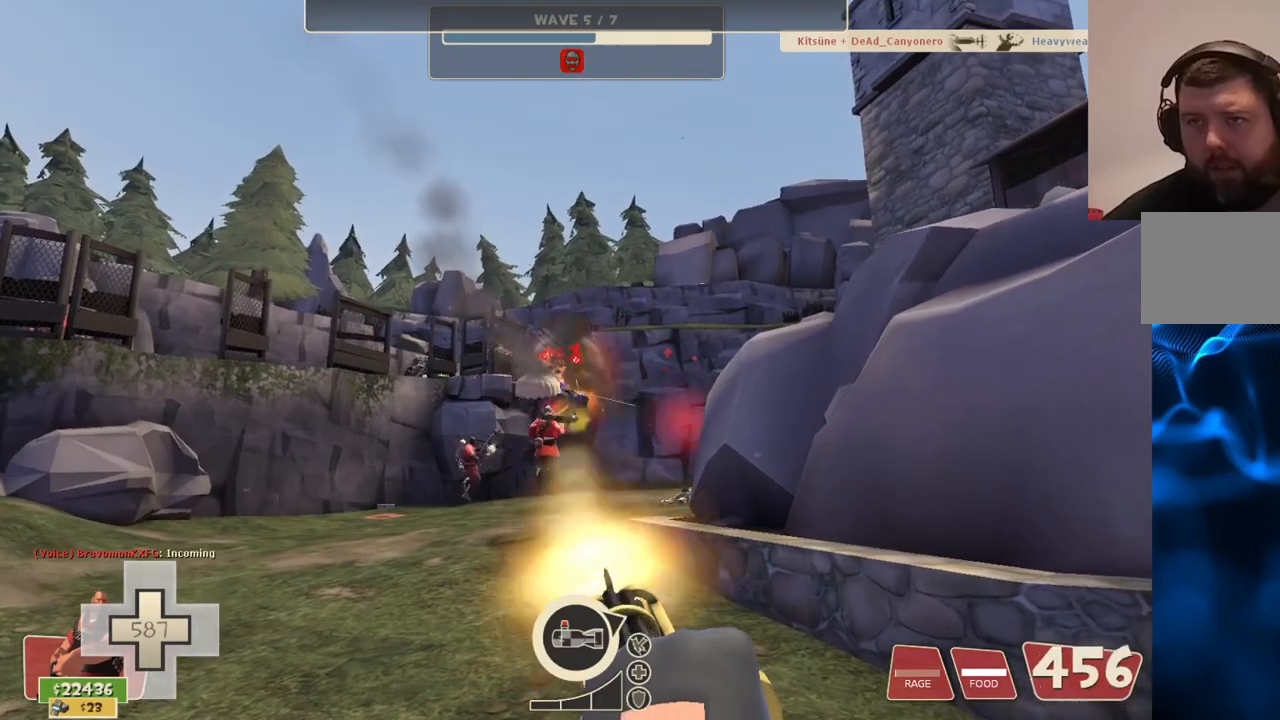
{"buttons": ["L2", "R2"], "left_stick": "up-right", "right_stick": "center", "events": []}
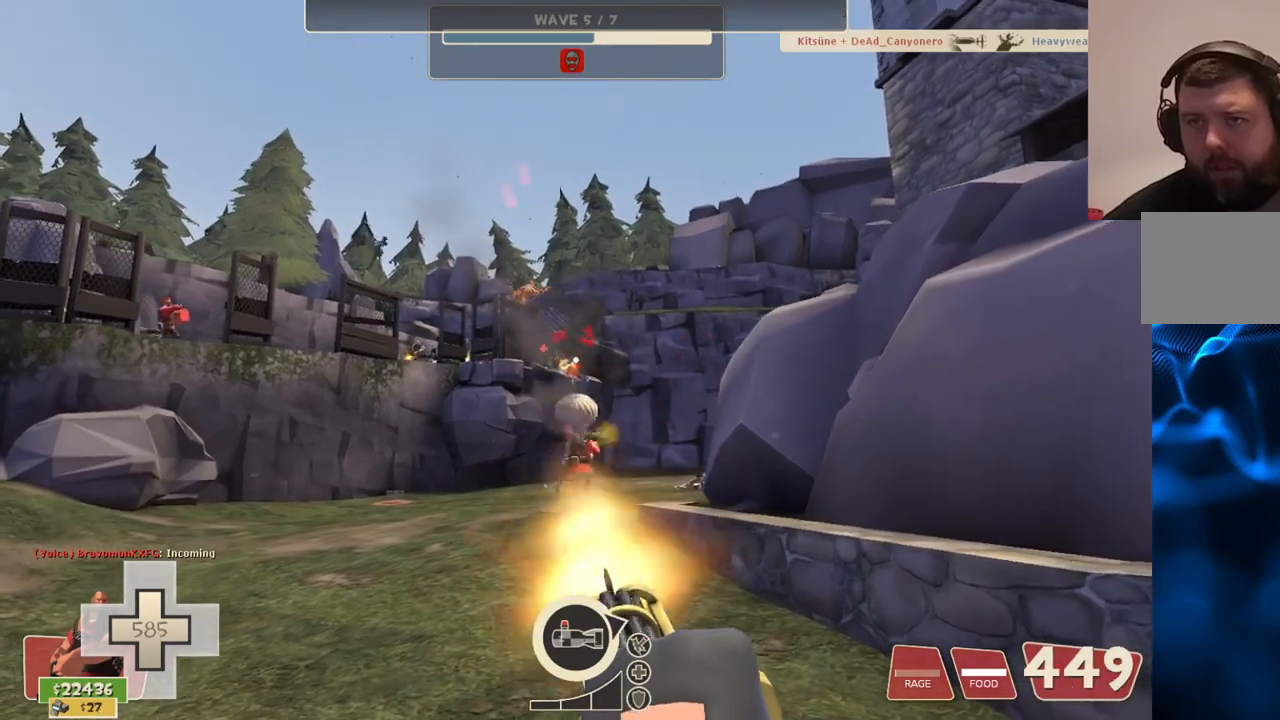
{"buttons": ["L2", "R2"], "left_stick": "up-right", "right_stick": "center", "events": []}
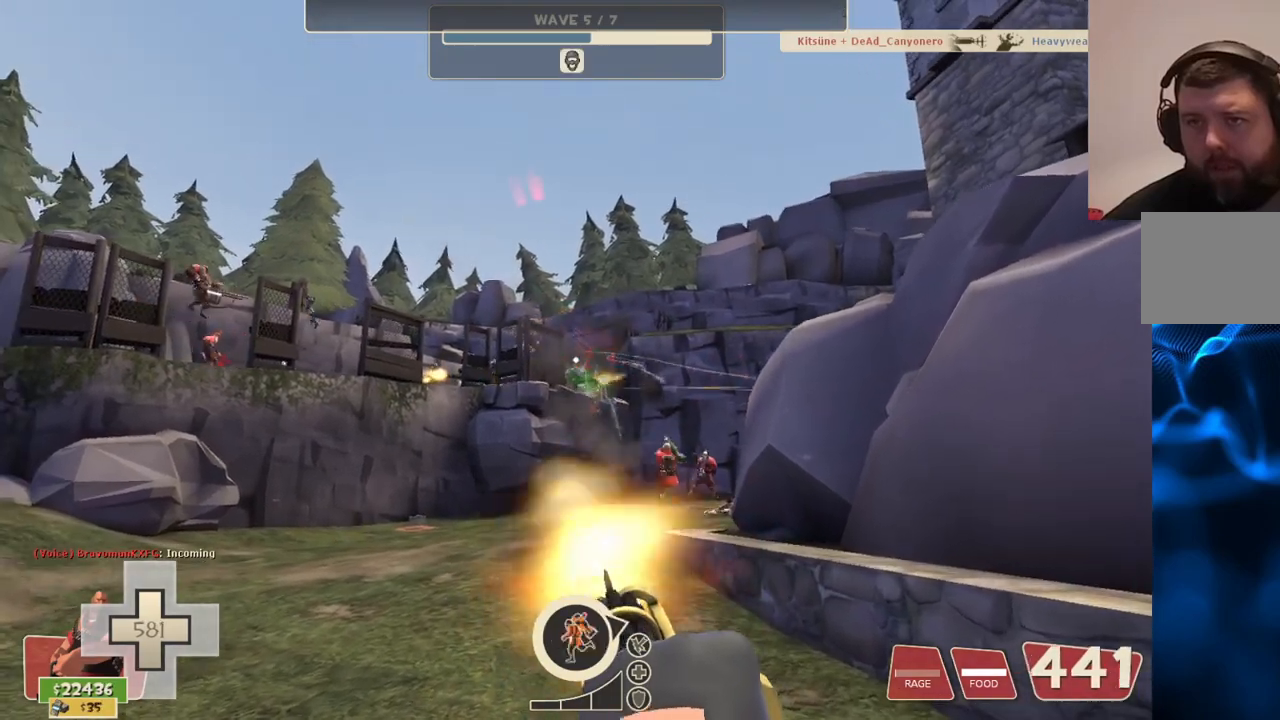
{"buttons": ["L2", "R2"], "left_stick": "up-right", "right_stick": "center", "events": []}
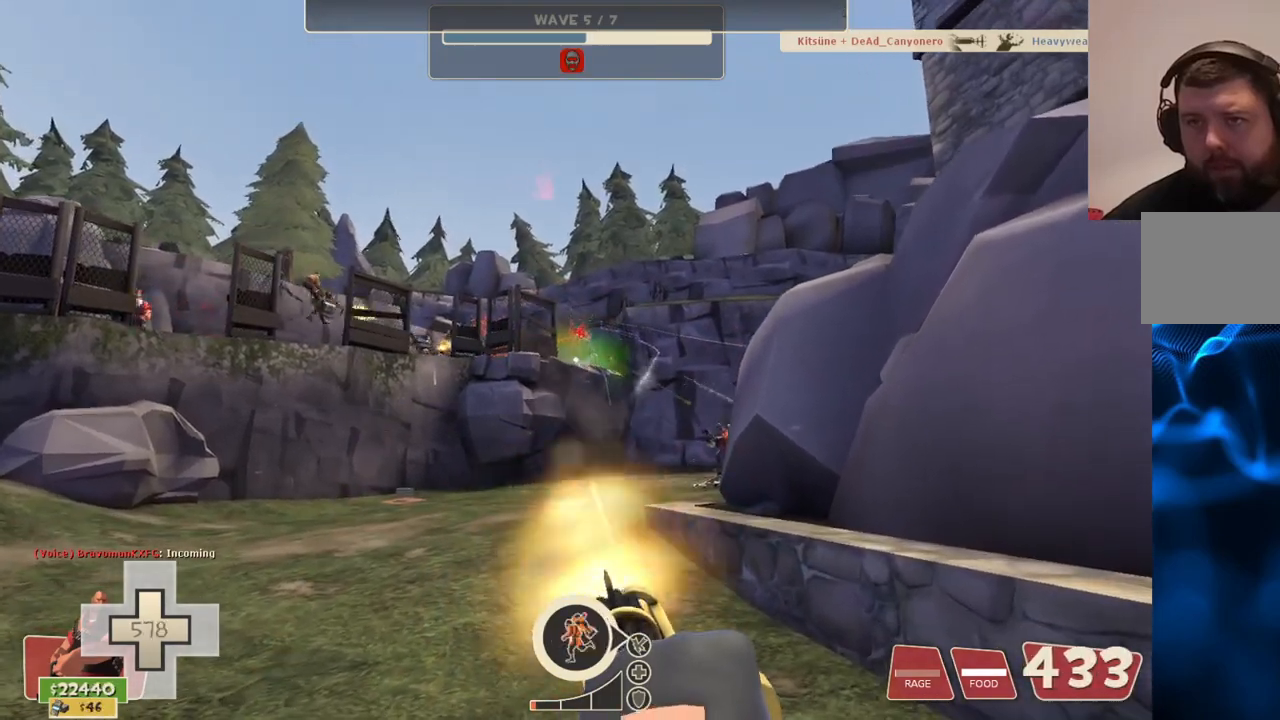
{"buttons": ["L2", "R2"], "left_stick": "up-right", "right_stick": "center", "events": []}
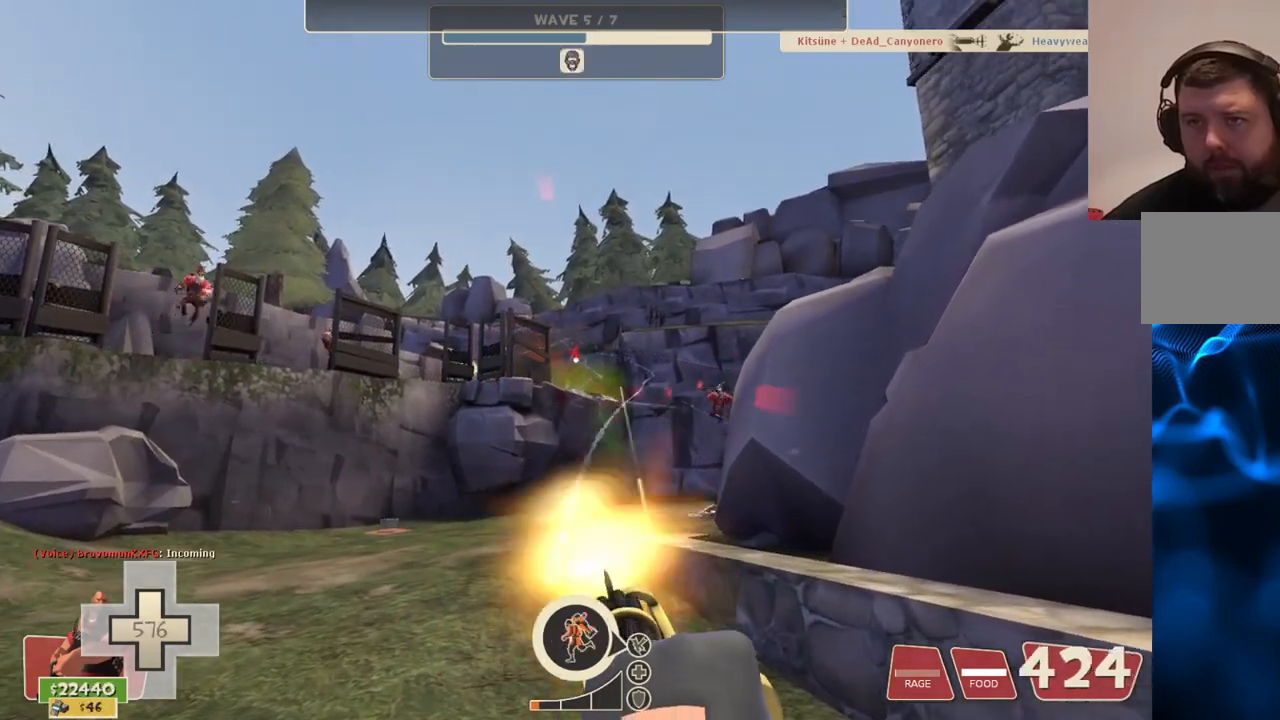
{"buttons": ["L2", "R2"], "left_stick": "up", "right_stick": "center", "events": [[150, "left_stick", "up"]]}
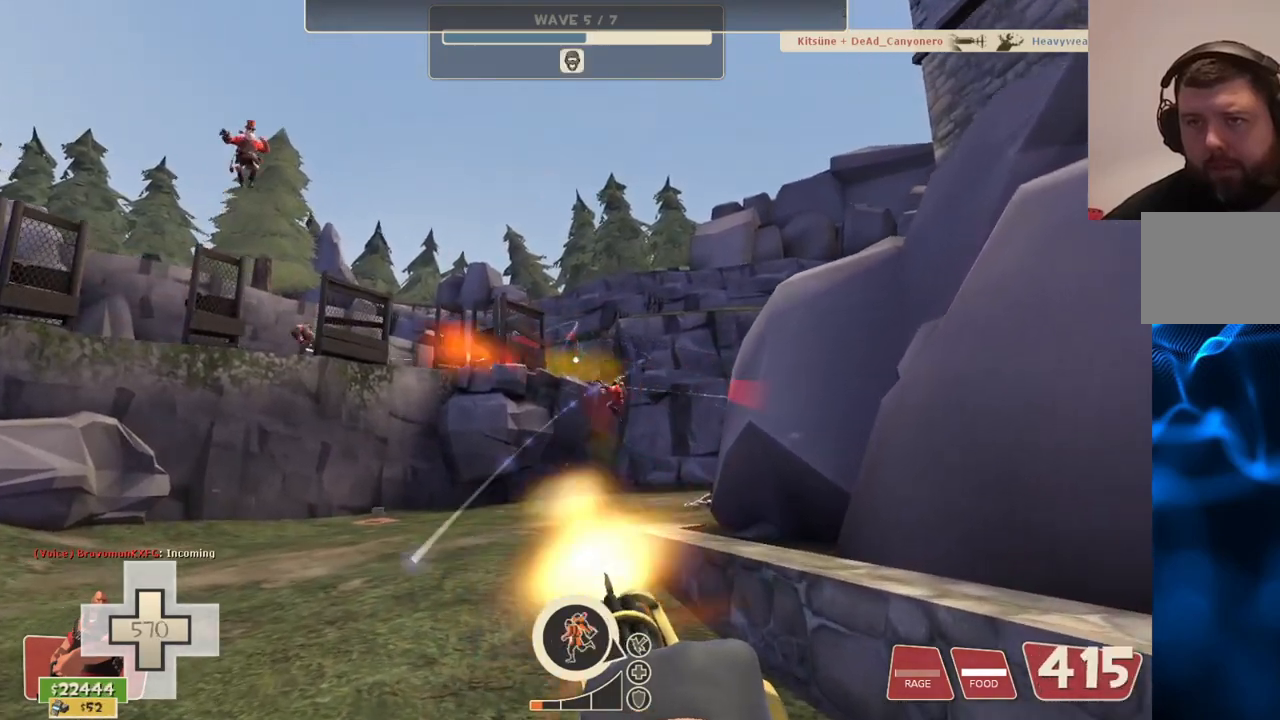
{"buttons": ["L2", "R2"], "left_stick": "up-left", "right_stick": "right", "events": [[450, "right_stick", "right"], [483, "left_stick", "up-left"]]}
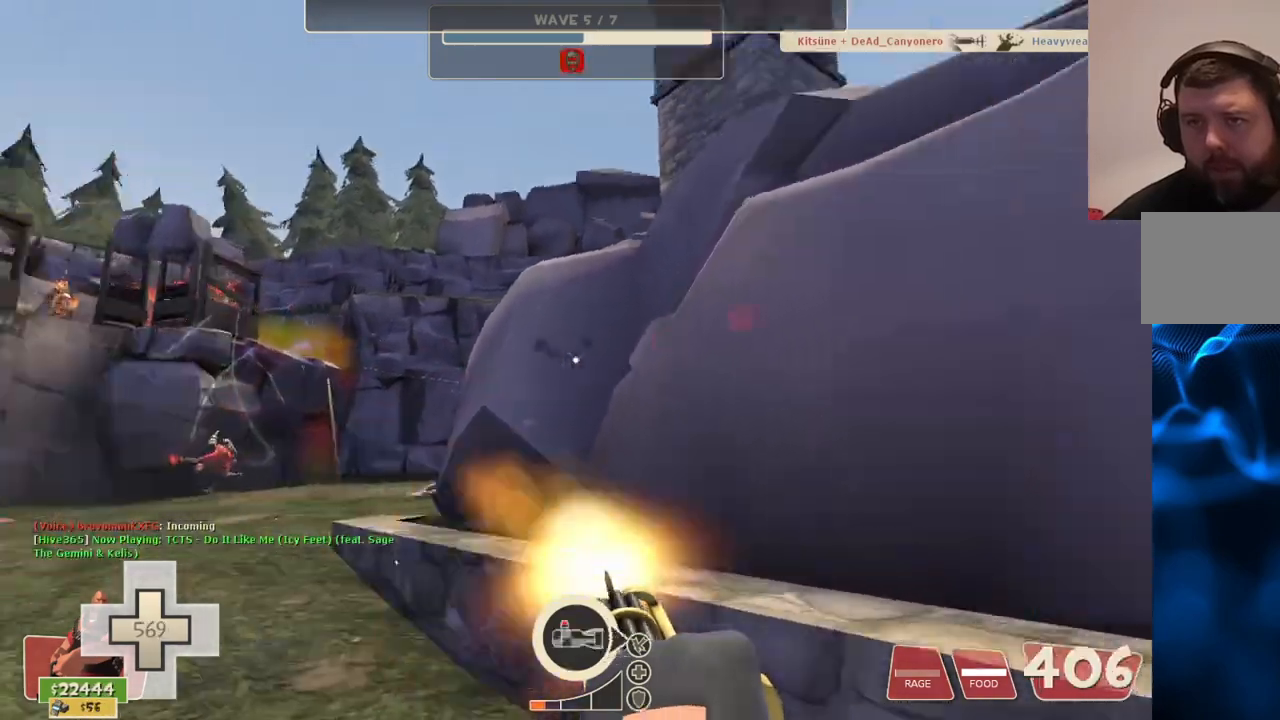
{"buttons": ["L2", "R2"], "left_stick": "up", "right_stick": "center", "events": [[183, "right_stick", "center"], [500, "left_stick", "up"]]}
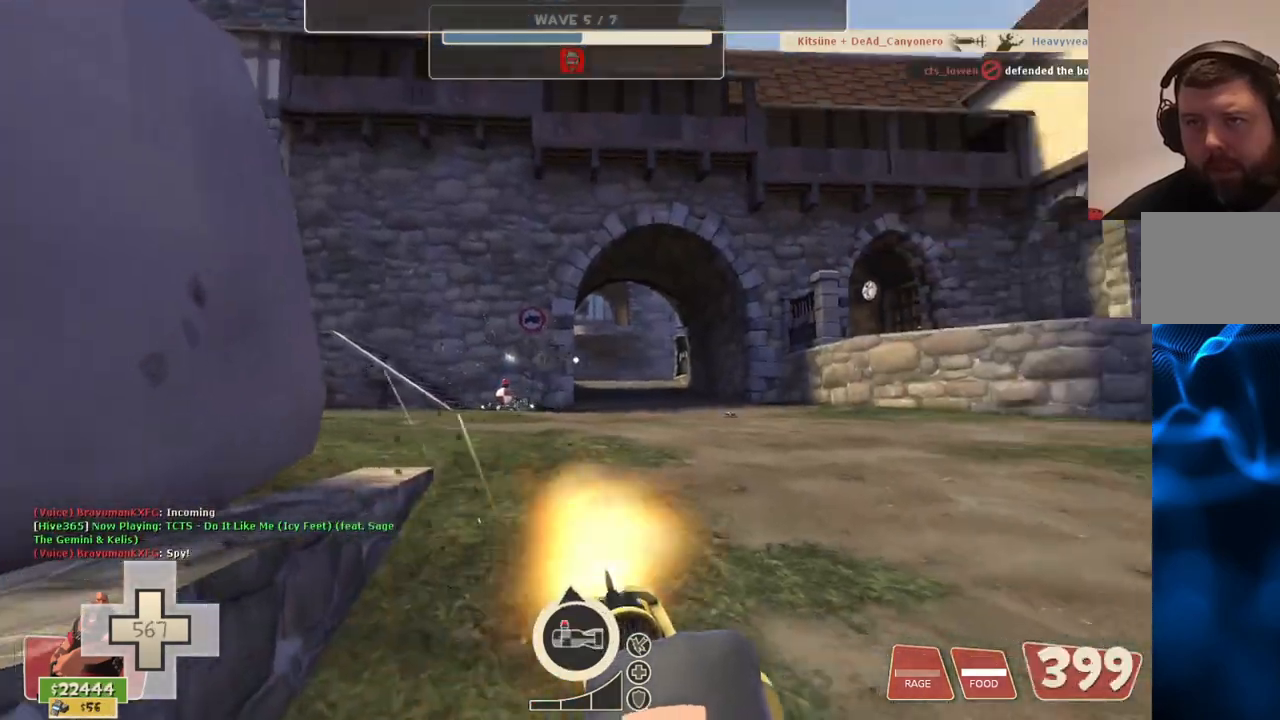
{"buttons": ["L2", "R2"], "left_stick": "down", "right_stick": "right", "events": [[133, "left_stick", "center"], [300, "right_stick", "right"], [367, "left_stick", "down-left"], [500, "left_stick", "down"]]}
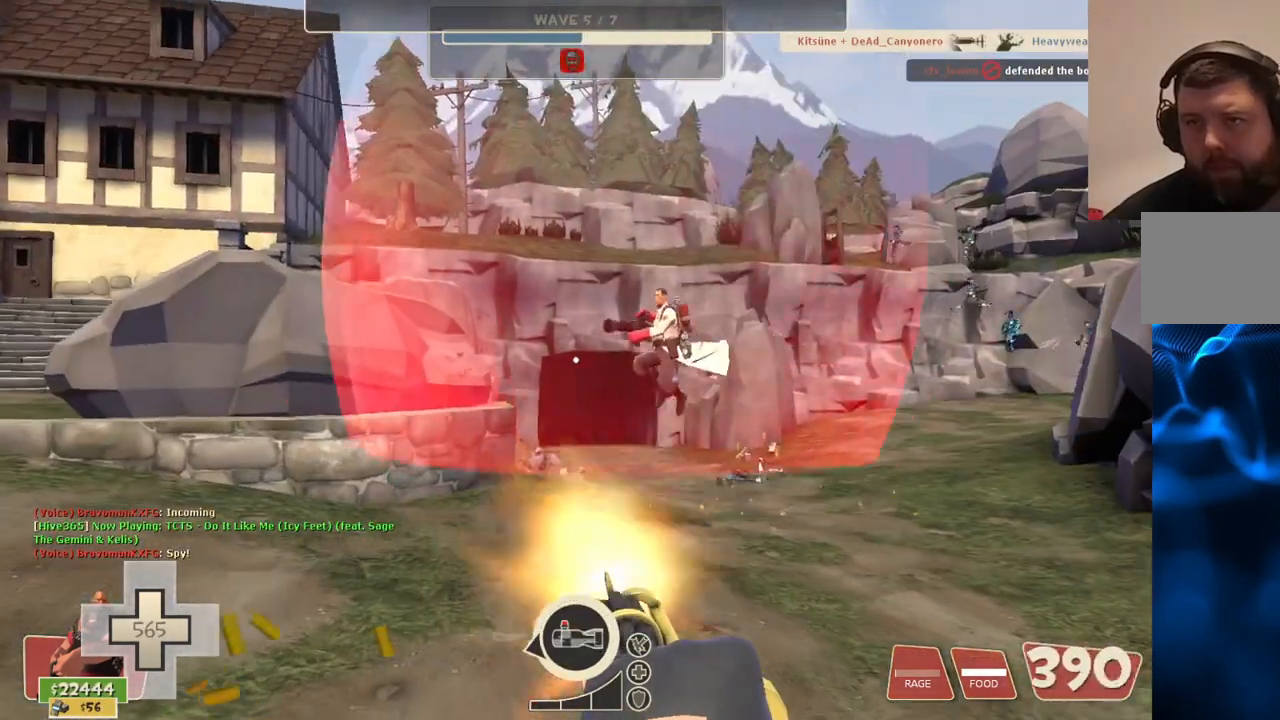
{"buttons": ["L2", "R2"], "left_stick": "down", "right_stick": "right", "events": [[17, "right_stick", "center"], [450, "right_stick", "right"]]}
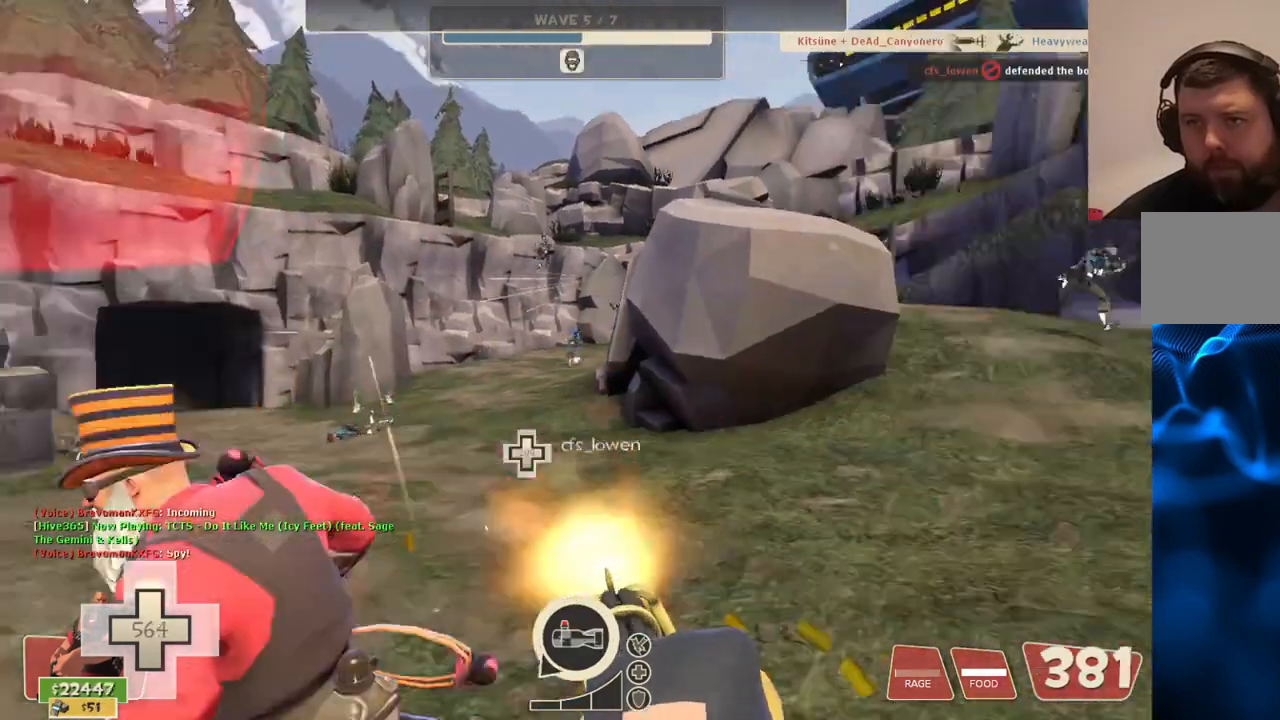
{"buttons": ["L2", "R2"], "left_stick": "left", "right_stick": "center", "events": [[83, "left_stick", "left"], [100, "right_stick", "center"]]}
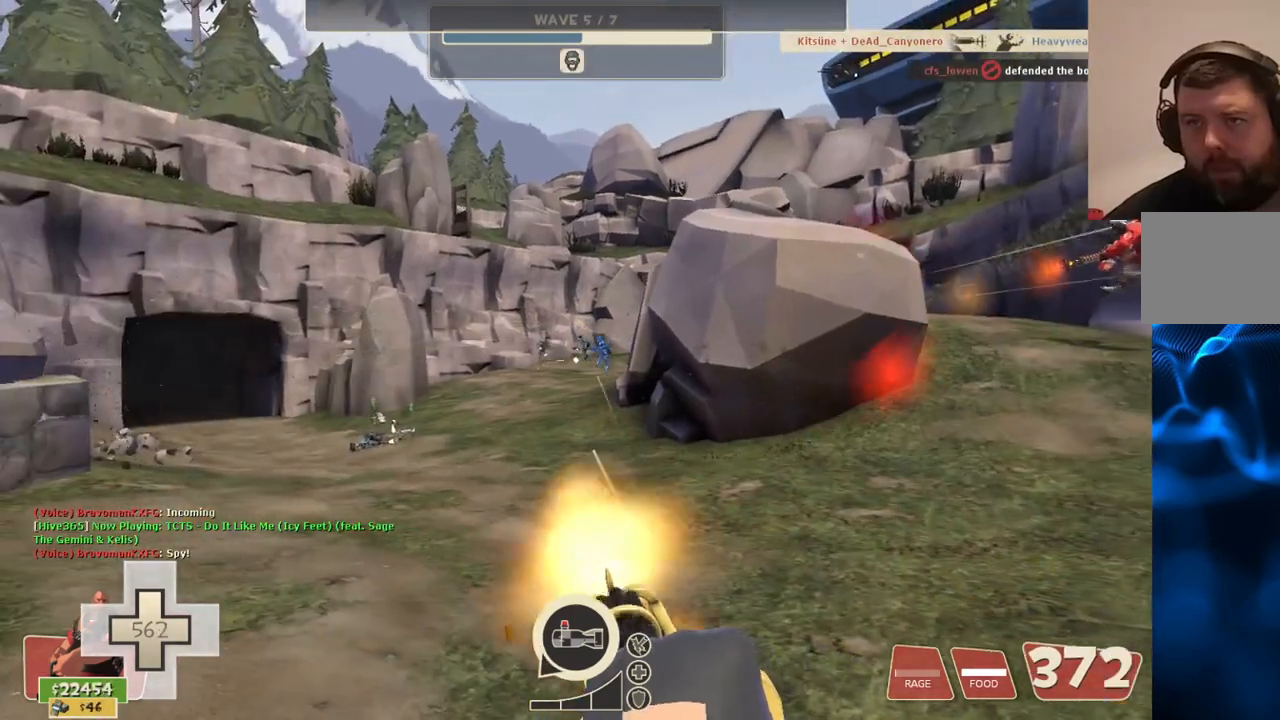
{"buttons": ["L2", "R2"], "left_stick": "up-left", "right_stick": "center", "events": [[50, "left_stick", "up-left"]]}
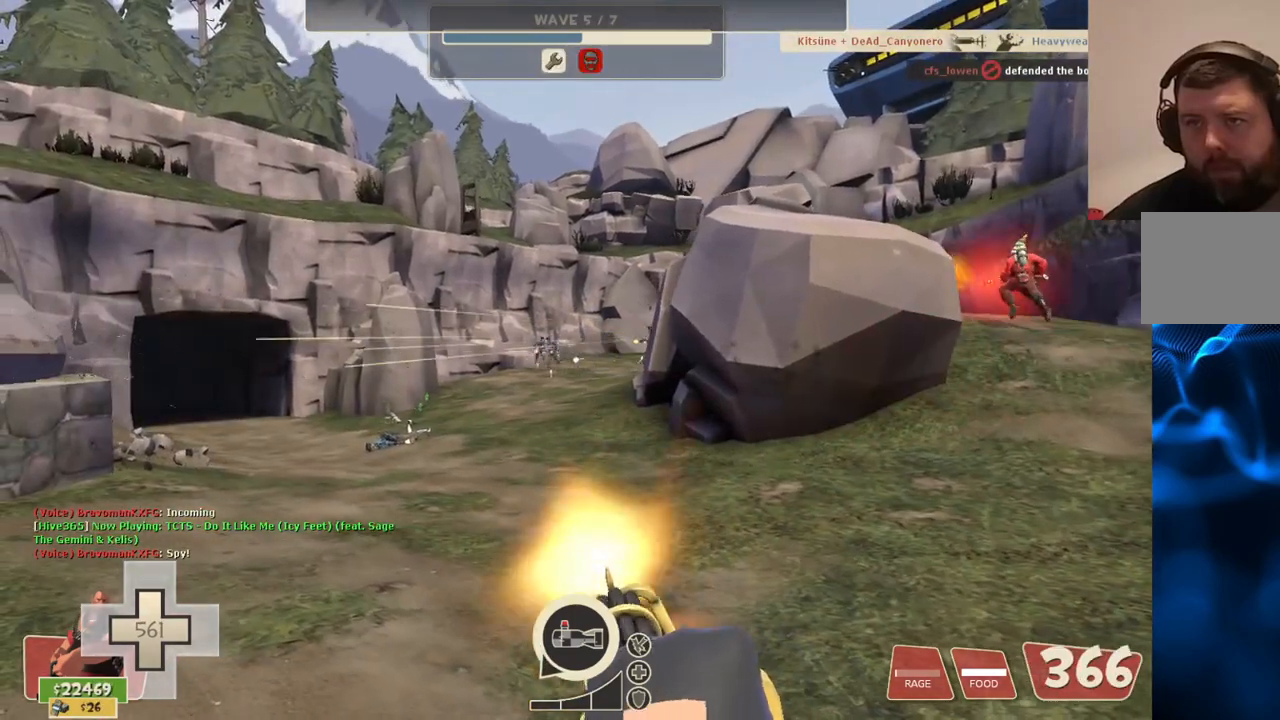
{"buttons": ["L2", "R2"], "left_stick": "up-left", "right_stick": "center", "events": []}